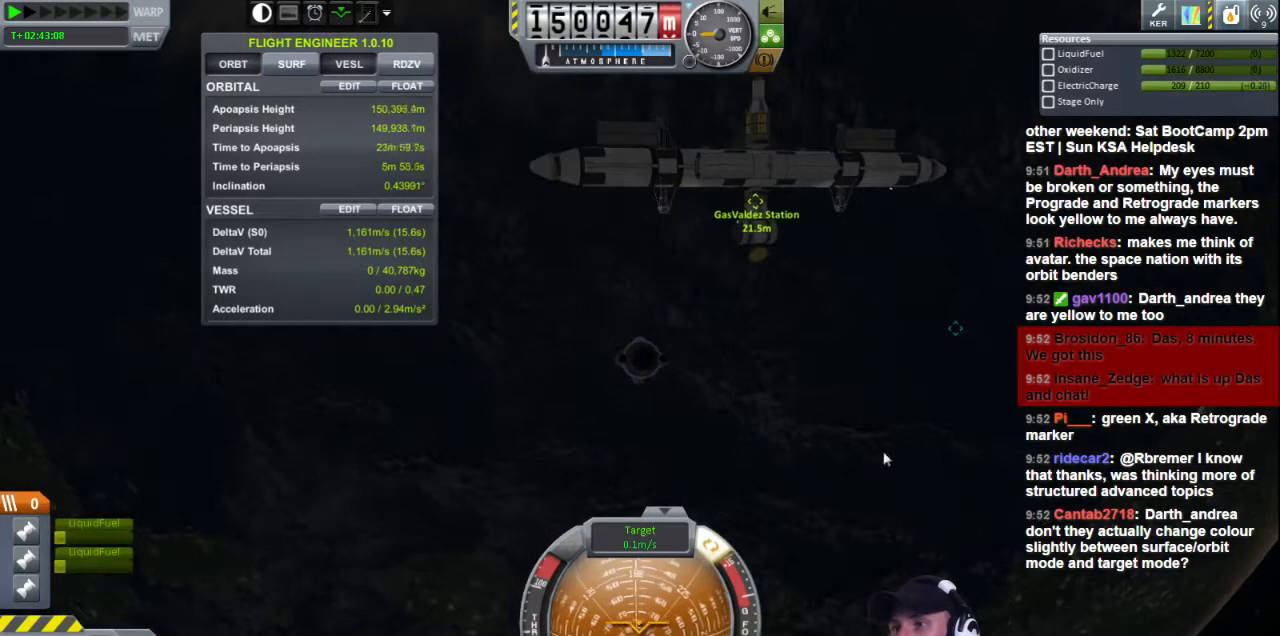
Gameplay with keyboard; each line is a JSON object with the keys held at the frame after it. "events" lists presses ("down") and releases ("up") of "a", "d", "e", "h", "i", "j", "k", "l", "n", "q", "s" and "w" between this image and that frame as [ms after this image, input, new state], when the widget could be followed in between. No other keys are recorded. Mouse input is not recorded.
{"keys": ["s"], "events": [[400, "s", "down"]]}
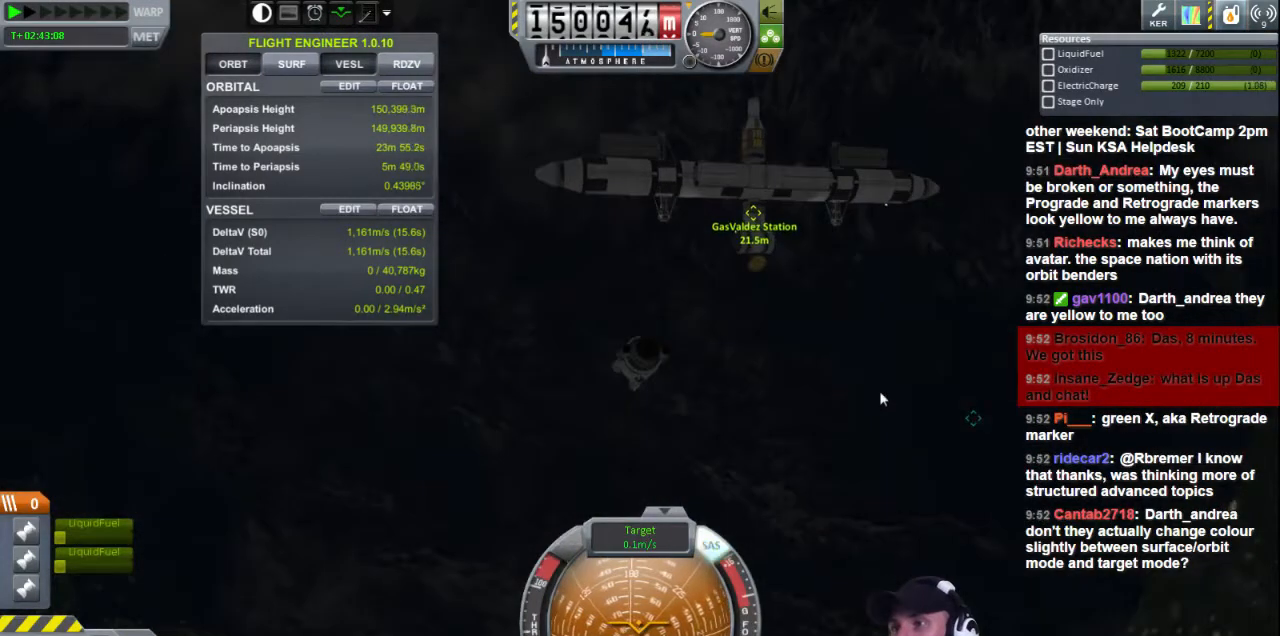
{"keys": ["a", "s"], "events": [[240, "a", "down"]]}
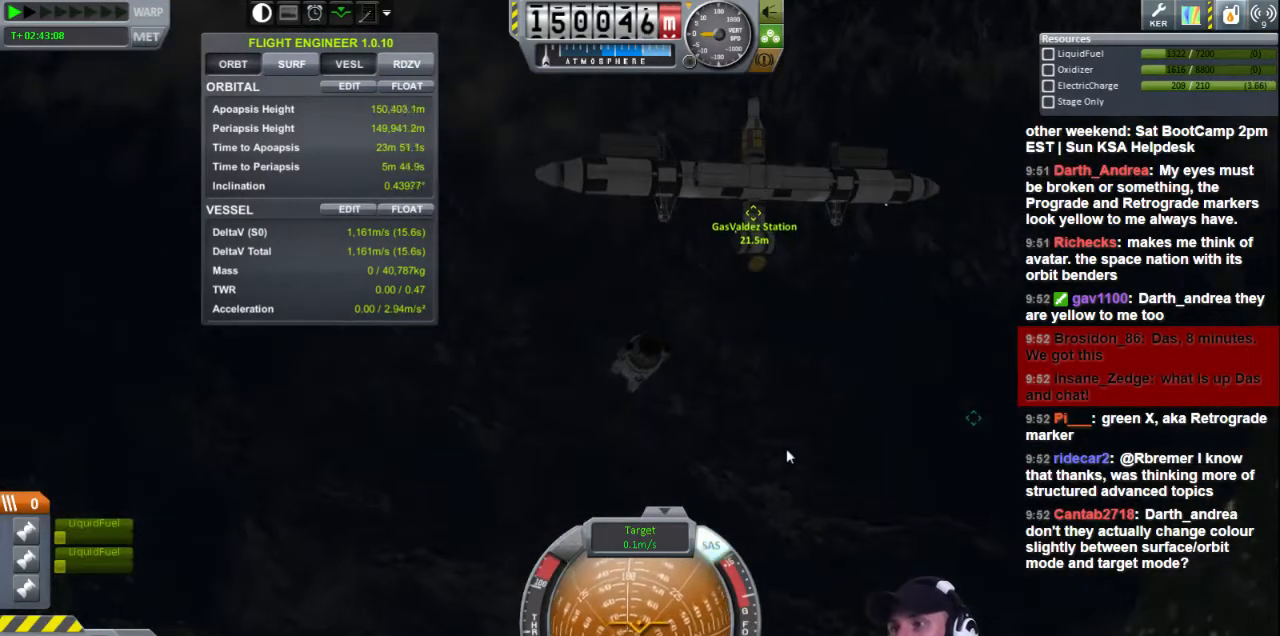
{"keys": ["w"], "events": [[40, "a", "up"], [80, "s", "up"], [200, "w", "down"]]}
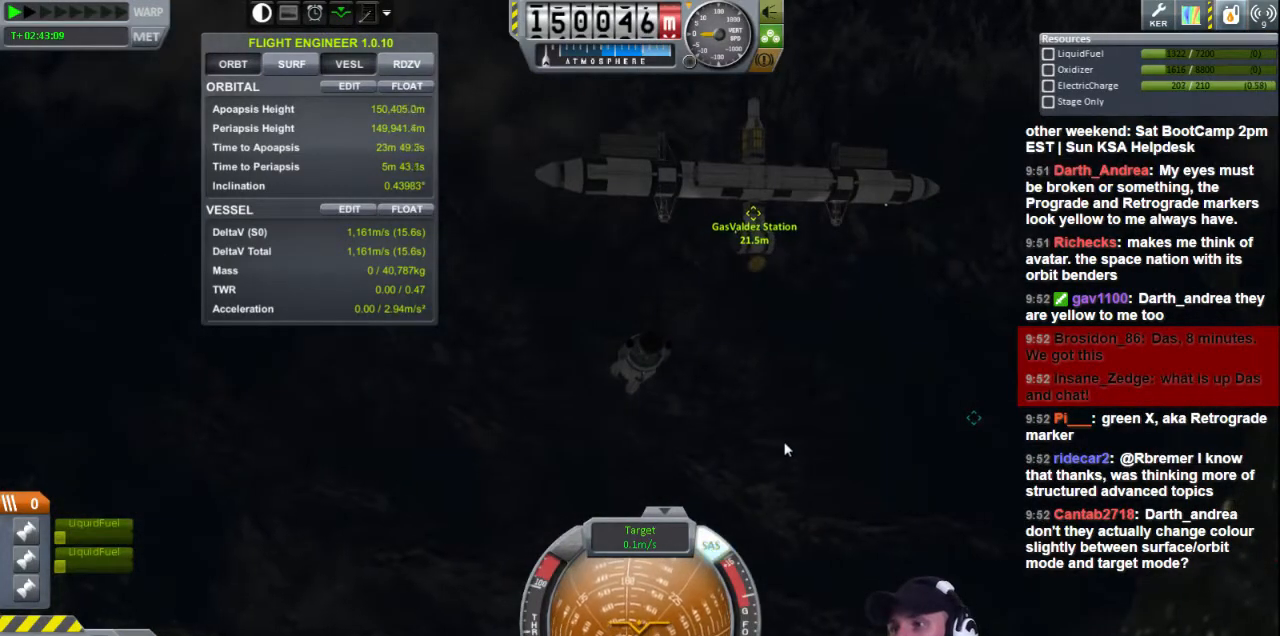
{"keys": ["w"], "events": []}
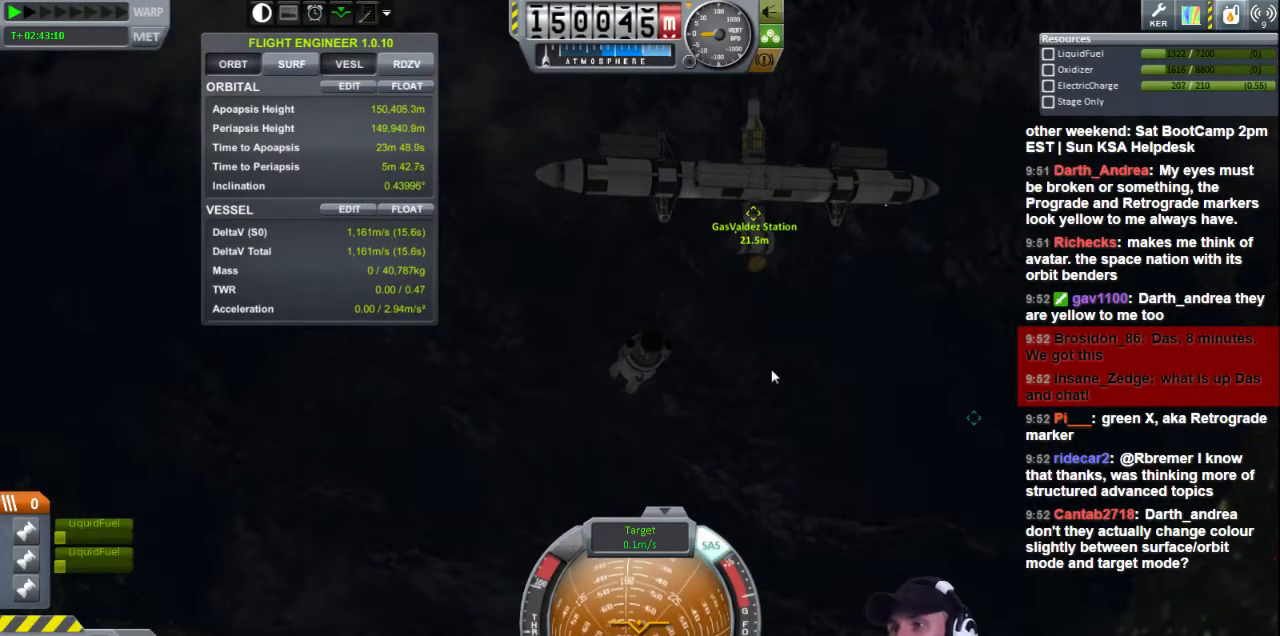
{"keys": ["d"], "events": [[160, "d", "down"], [480, "w", "up"]]}
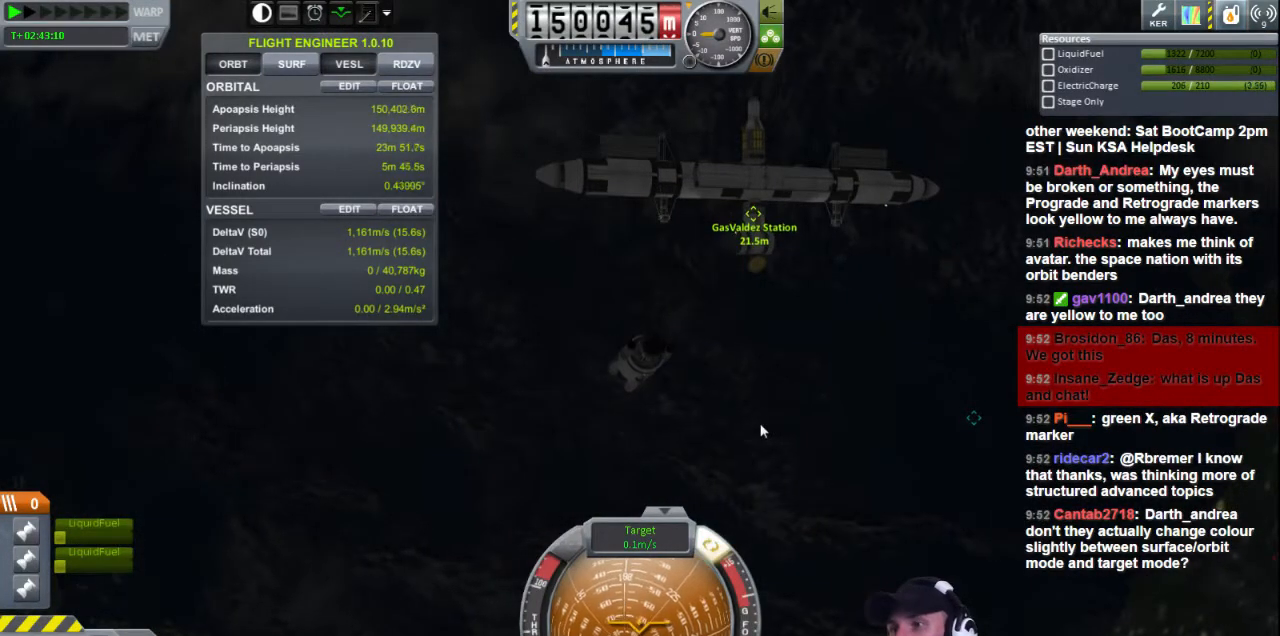
{"keys": [], "events": [[200, "d", "up"]]}
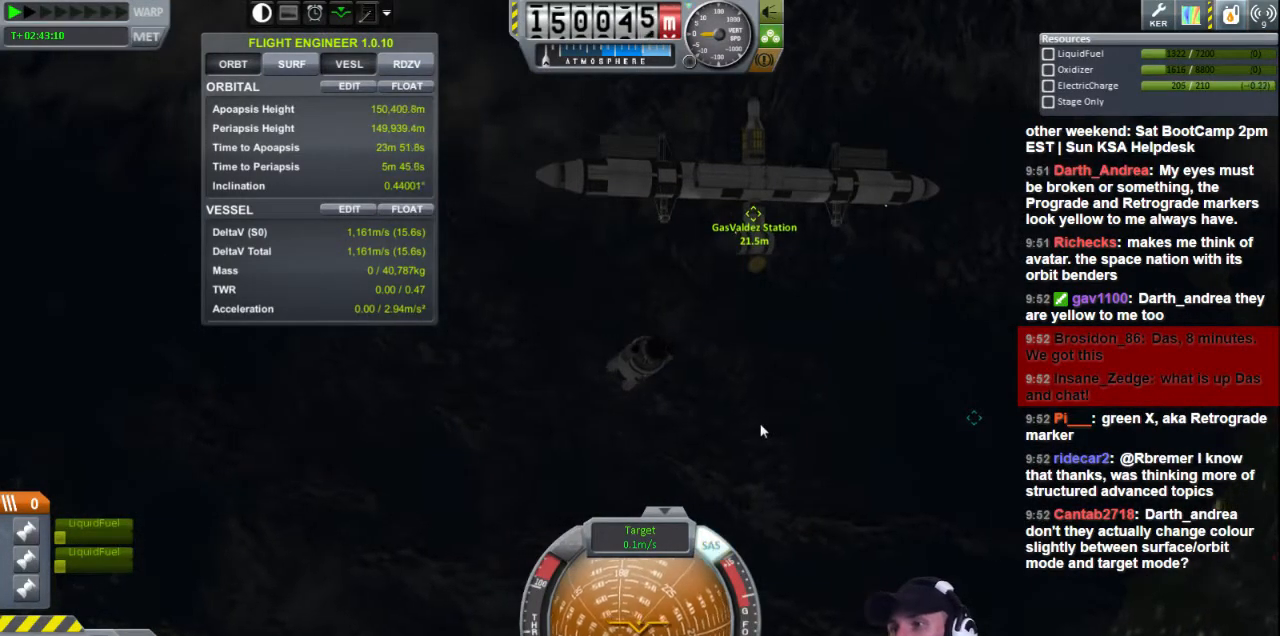
{"keys": ["a"], "events": [[80, "a", "down"]]}
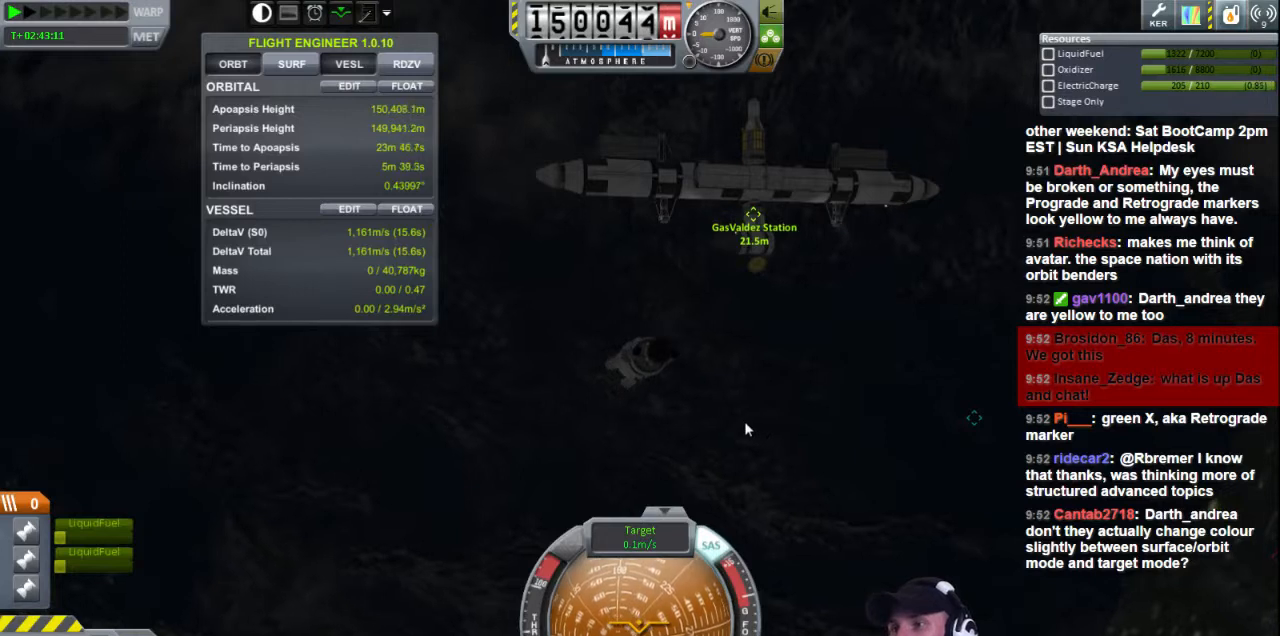
{"keys": ["a"], "events": []}
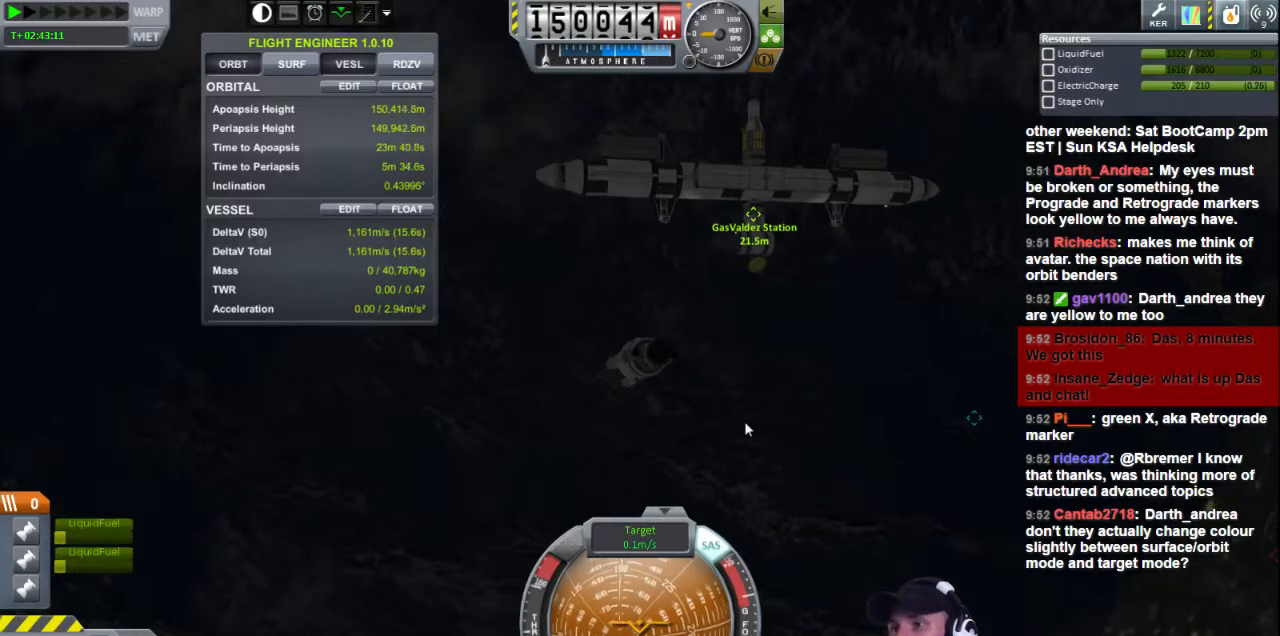
{"keys": [], "events": [[360, "a", "up"]]}
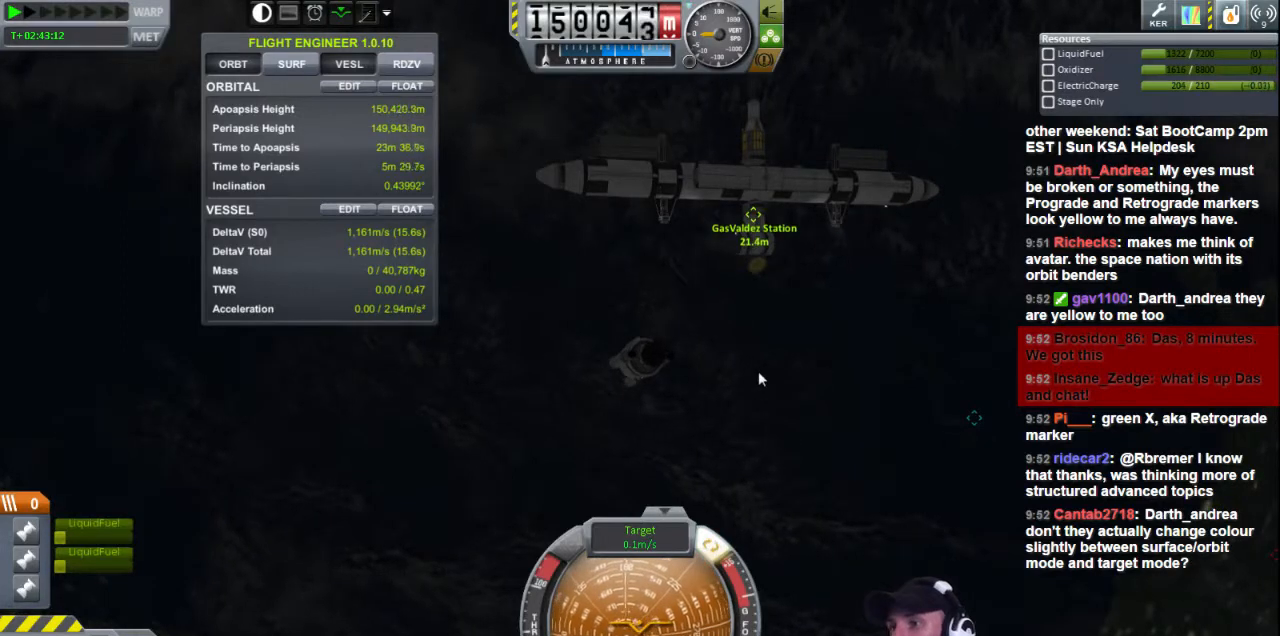
{"keys": [], "events": []}
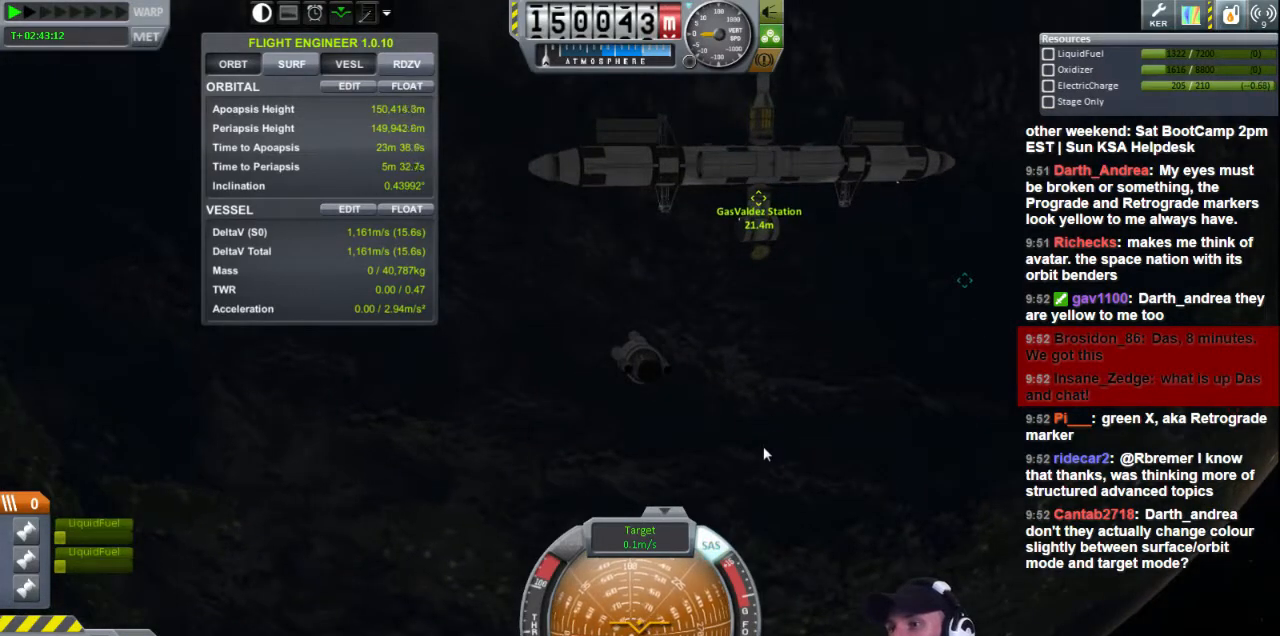
{"keys": [], "events": []}
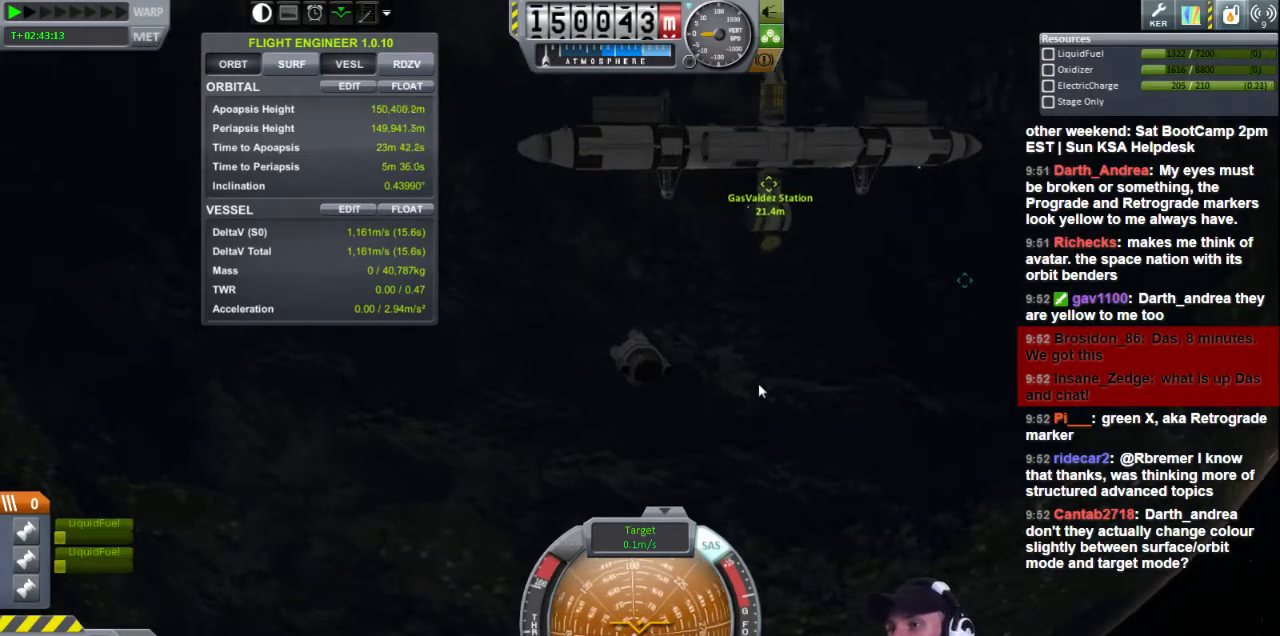
{"keys": [], "events": []}
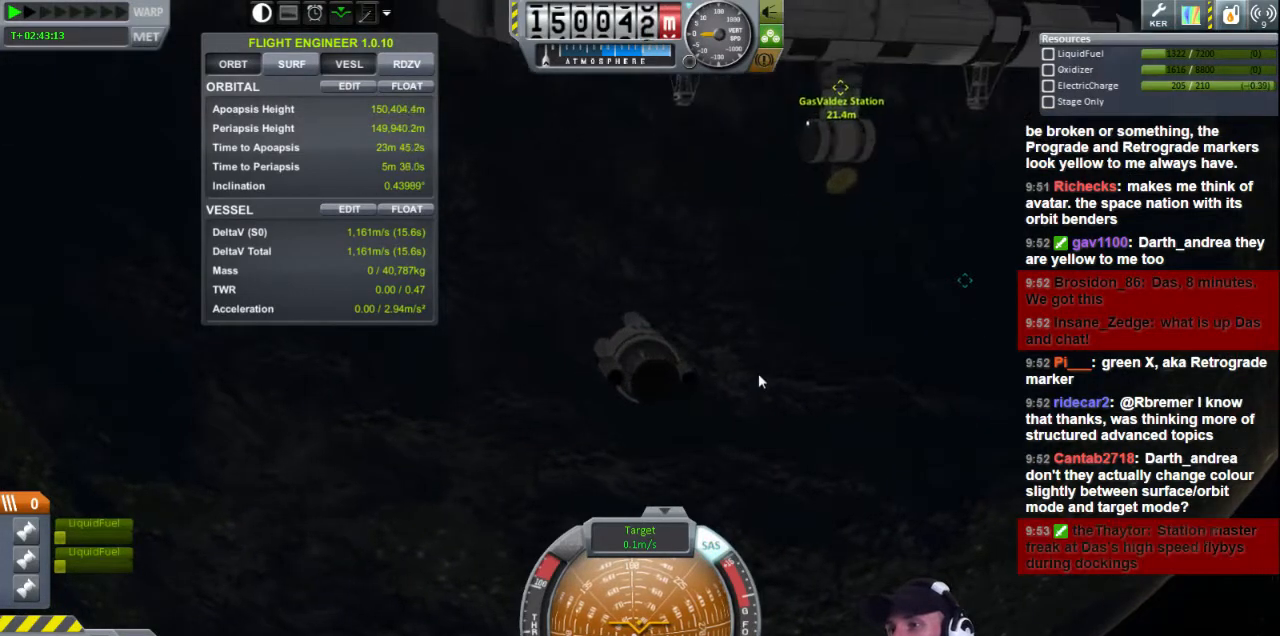
{"keys": ["a", "s"], "events": [[240, "a", "down"], [440, "s", "down"]]}
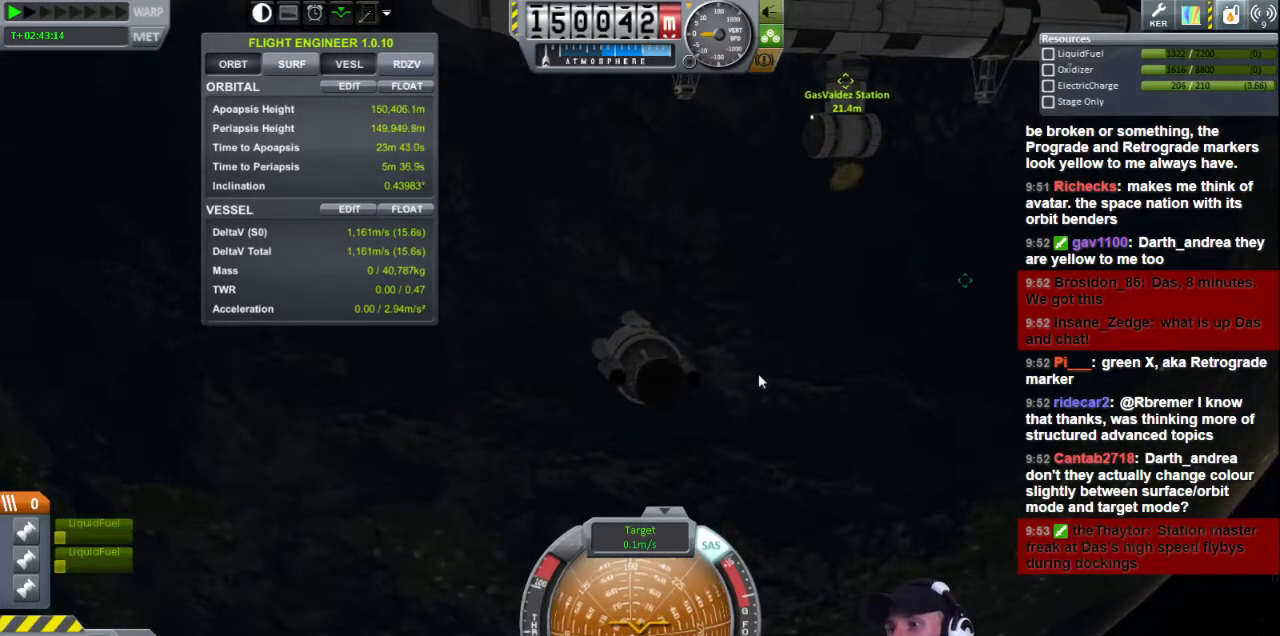
{"keys": [], "events": [[320, "a", "up"], [320, "s", "up"]]}
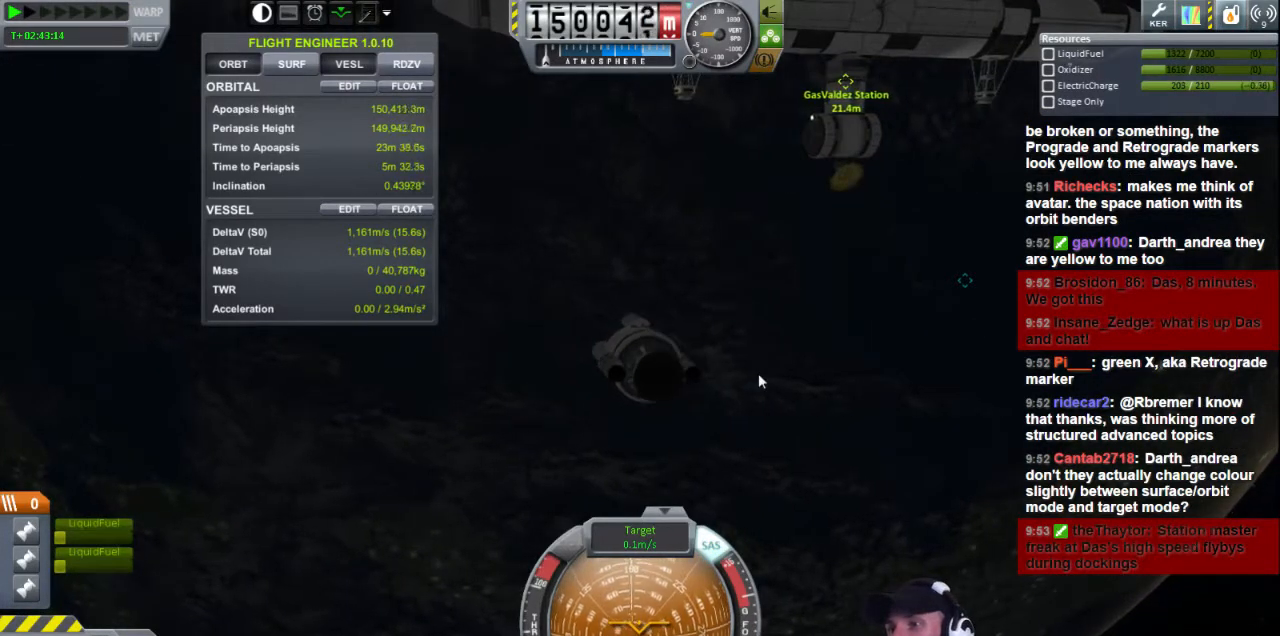
{"keys": ["w"], "events": [[40, "w", "down"]]}
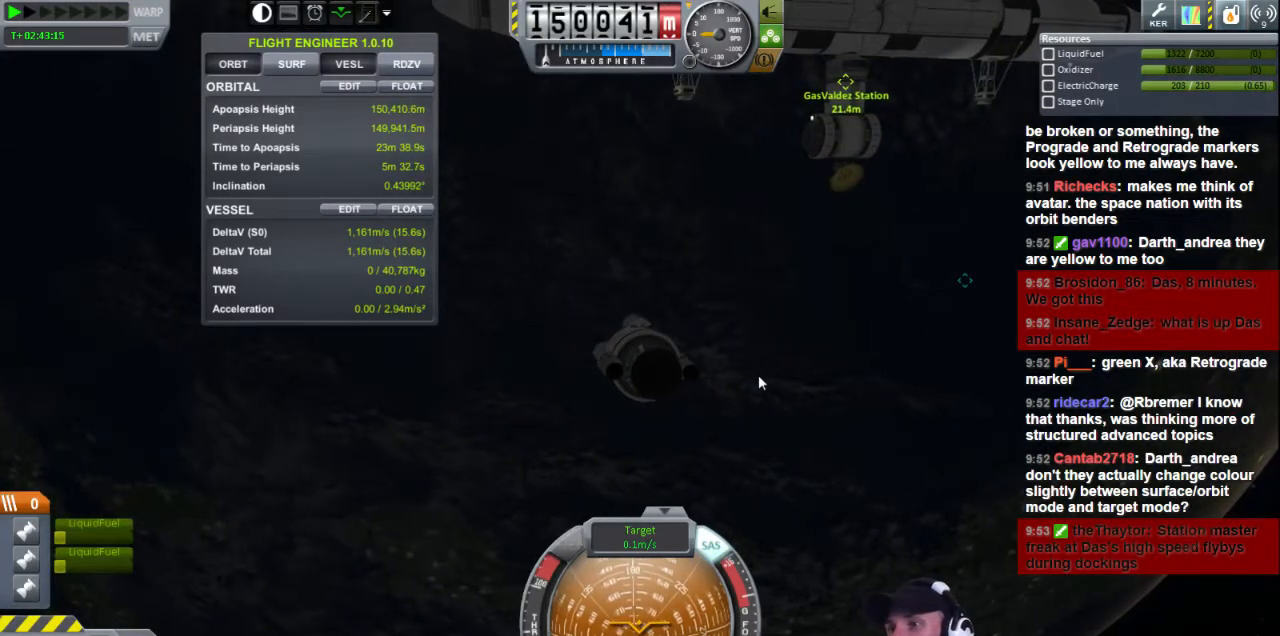
{"keys": [], "events": [[360, "w", "up"]]}
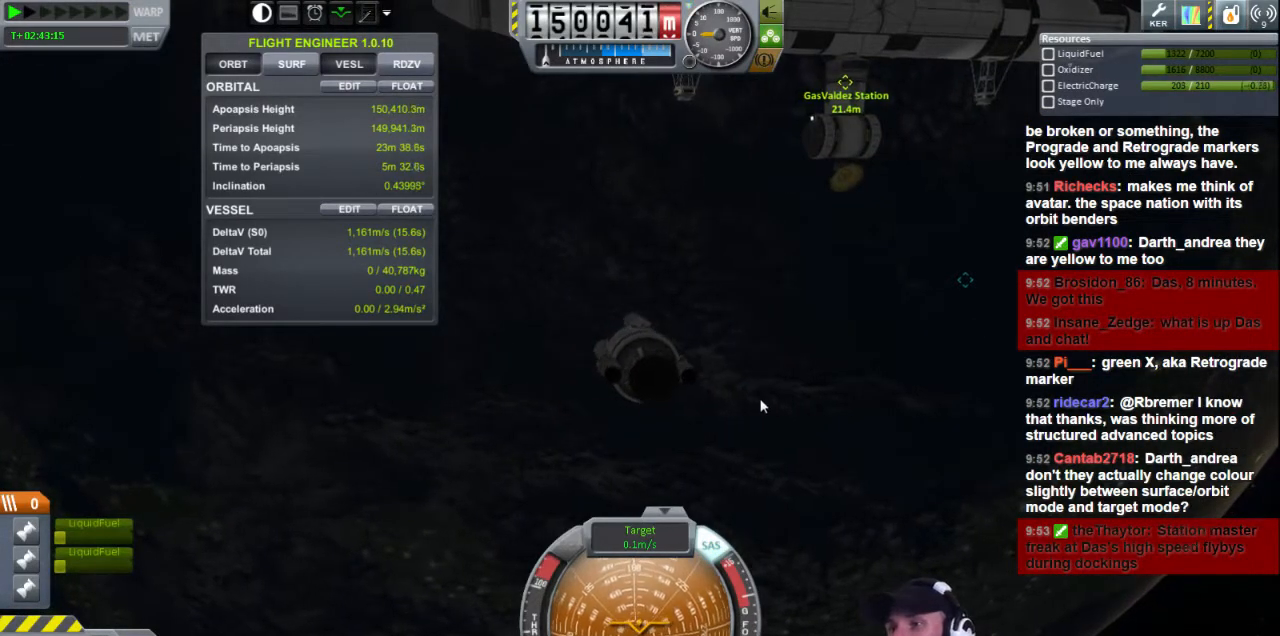
{"keys": [], "events": [[80, "w", "down"], [480, "w", "up"]]}
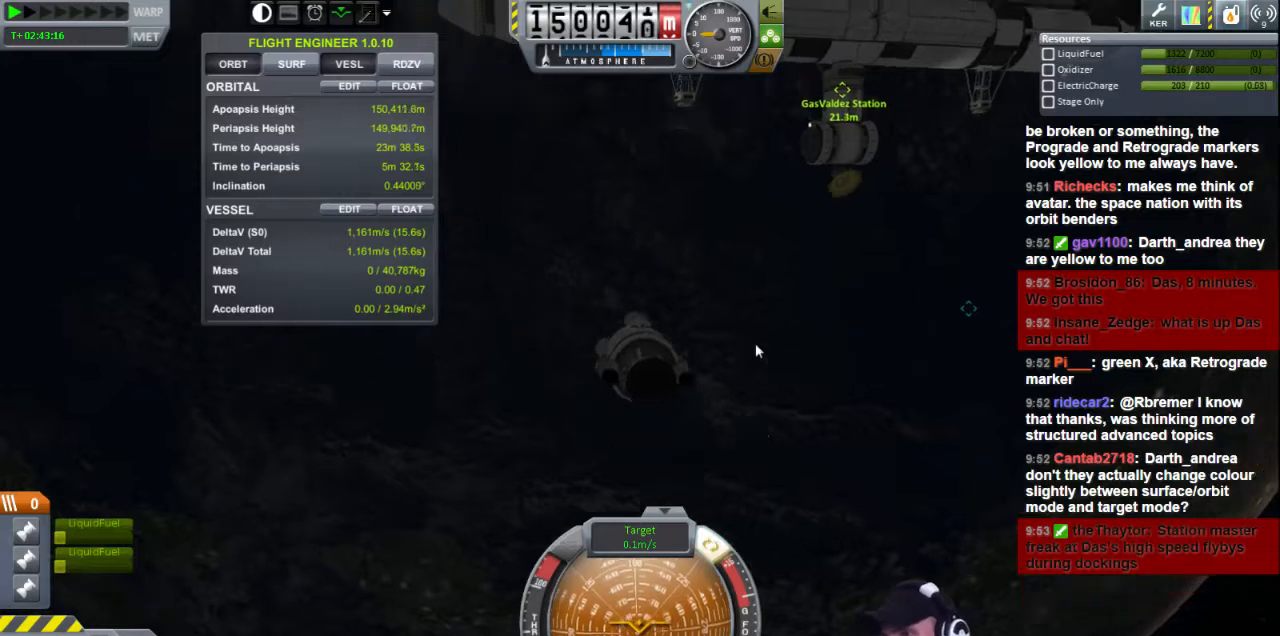
{"keys": [], "events": []}
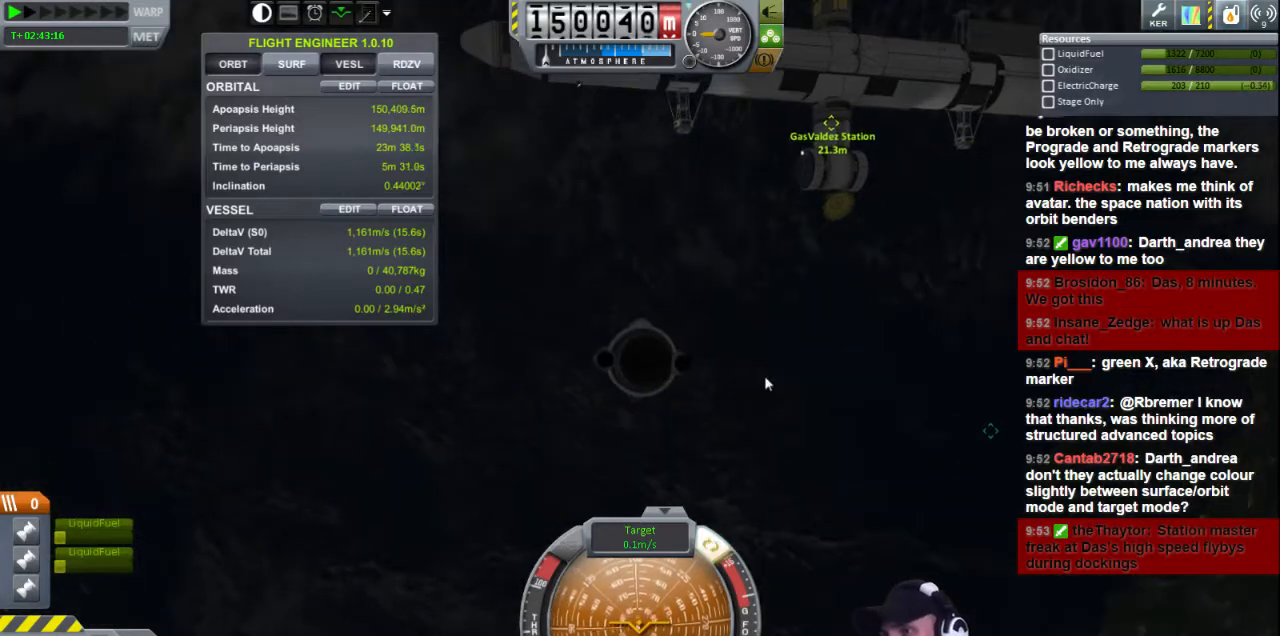
{"keys": [], "events": [[120, "w", "down"], [280, "w", "up"]]}